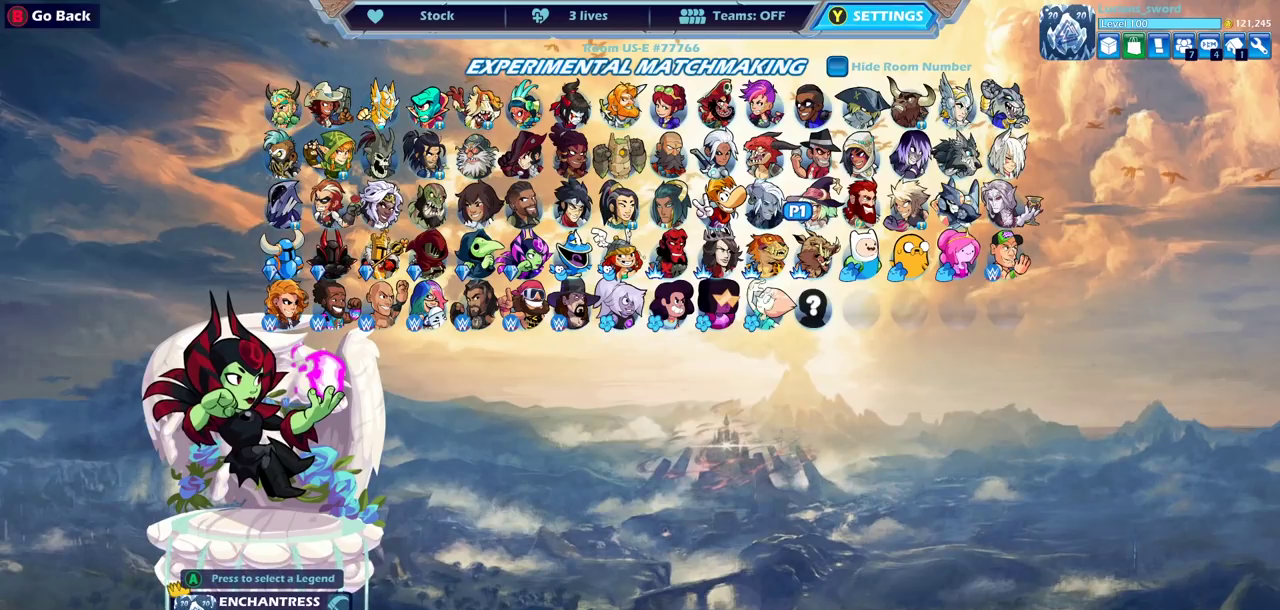
Gameplay with a controller (PlayStation layout); each line is a JSON object with the inputs held at the frame after it (dt_ms = milliseconds from this image to that frame). "events" lists button and stick changes between this image and that frame as [ms after this image, input, new state], when the widget could be followed in between.
{"dt_ms": 600, "buttons": ["DPAD_LEFT"], "left_stick": "center", "right_stick": "center", "events": [[383, "DPAD_LEFT", "down"], [467, "DPAD_LEFT", "up"], [583, "DPAD_LEFT", "down"]]}
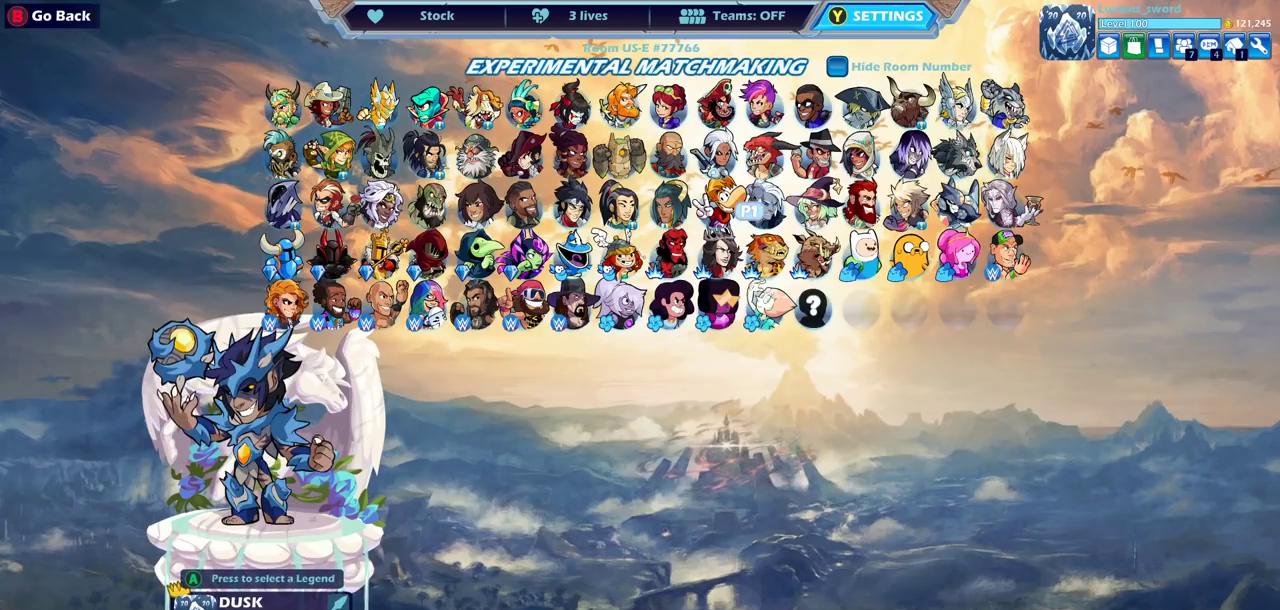
{"dt_ms": 400, "buttons": ["DPAD_UP"], "left_stick": "center", "right_stick": "center", "events": [[67, "DPAD_LEFT", "up"], [150, "DPAD_LEFT", "down"], [233, "DPAD_LEFT", "up"], [367, "DPAD_UP", "down"]]}
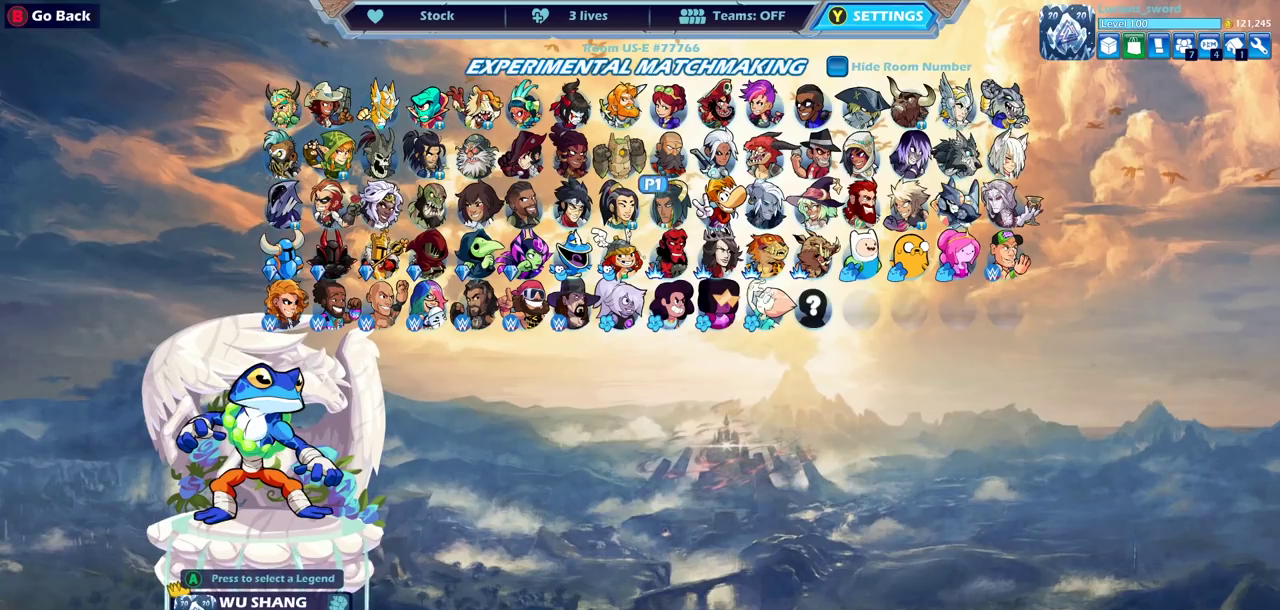
{"dt_ms": 500, "buttons": [], "left_stick": "center", "right_stick": "center", "events": [[67, "DPAD_UP", "up"], [367, "DPAD_RIGHT", "down"], [450, "DPAD_RIGHT", "up"]]}
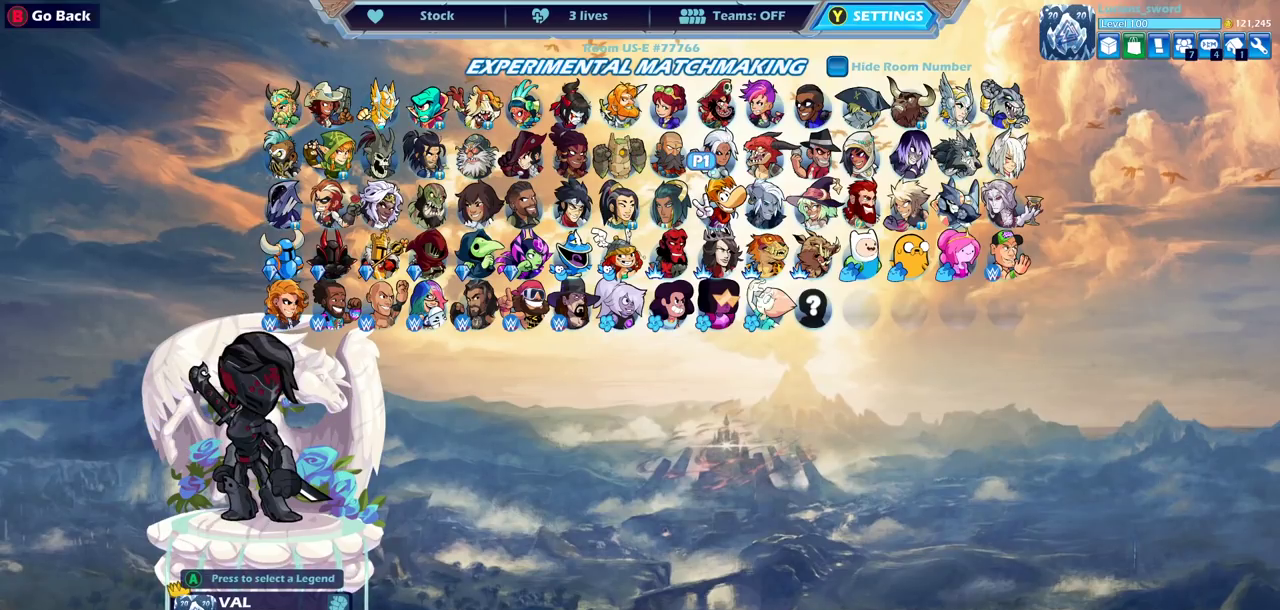
{"dt_ms": 600, "buttons": [], "left_stick": "center", "right_stick": "center", "events": [[67, "DPAD_RIGHT", "down"], [167, "DPAD_RIGHT", "up"], [250, "DPAD_RIGHT", "down"], [350, "DPAD_RIGHT", "up"], [467, "DPAD_RIGHT", "down"], [567, "DPAD_RIGHT", "up"]]}
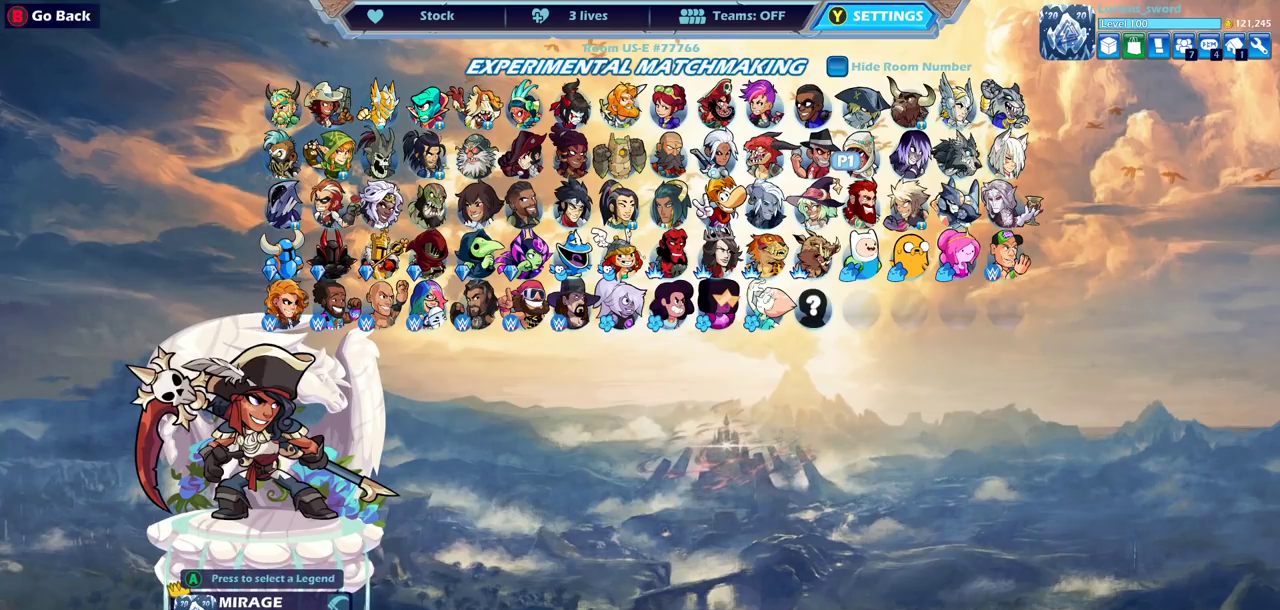
{"dt_ms": 400, "buttons": [], "left_stick": "center", "right_stick": "center", "events": [[183, "DPAD_RIGHT", "down"], [267, "DPAD_RIGHT", "up"]]}
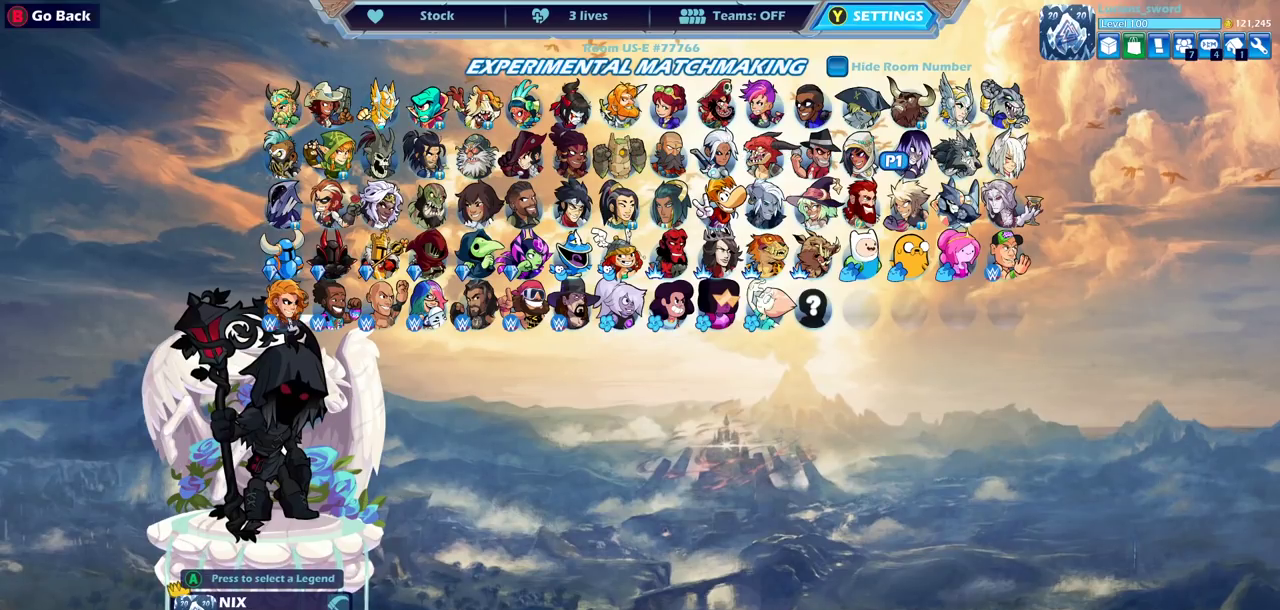
{"dt_ms": 700, "buttons": ["DPAD_LEFT"], "left_stick": "center", "right_stick": "center", "events": [[167, "DPAD_UP", "down"], [283, "DPAD_UP", "up"], [450, "DPAD_LEFT", "down"], [533, "DPAD_LEFT", "up"], [650, "DPAD_LEFT", "down"]]}
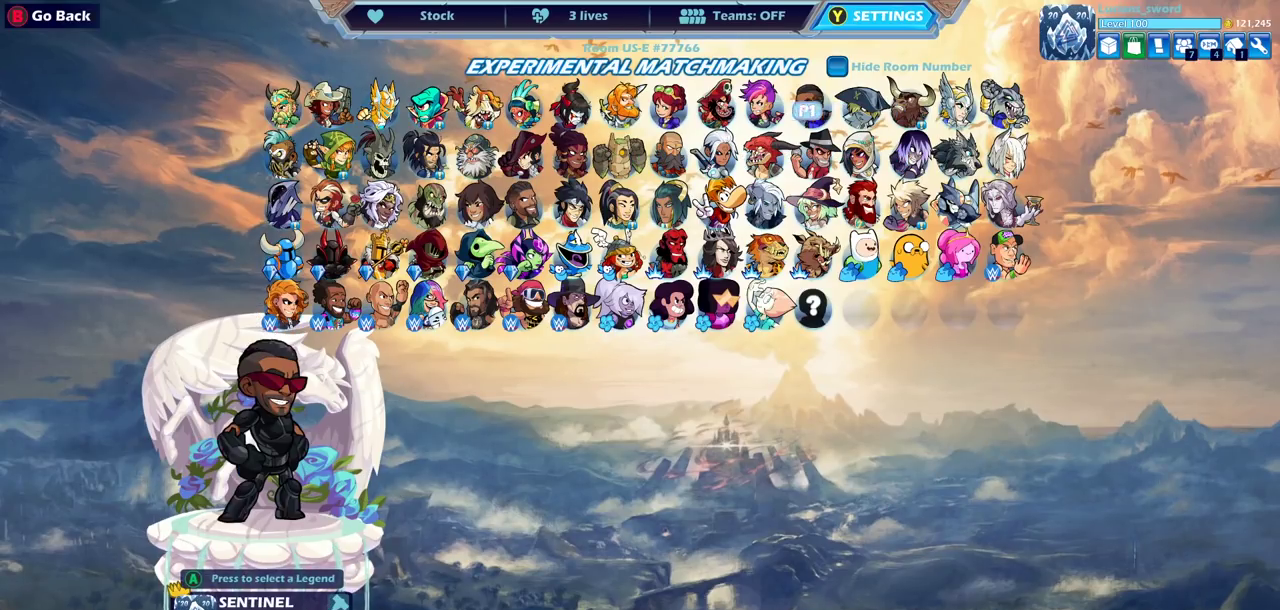
{"dt_ms": 300, "buttons": [], "left_stick": "center", "right_stick": "center", "events": [[67, "DPAD_LEFT", "up"], [167, "DPAD_LEFT", "down"], [267, "DPAD_LEFT", "up"]]}
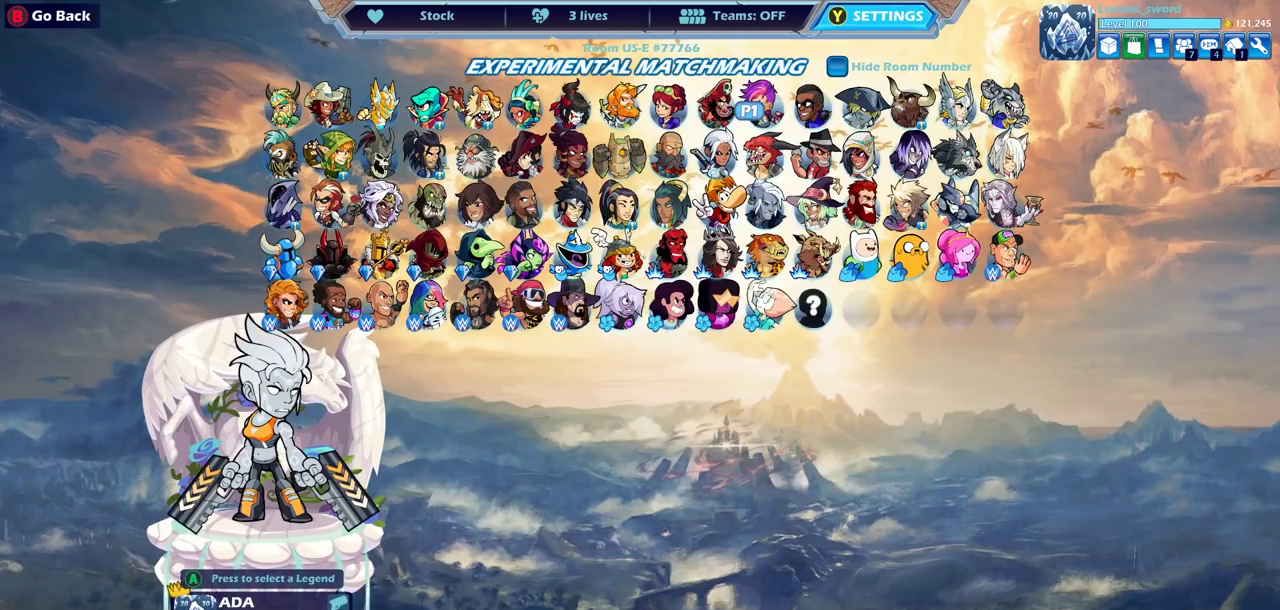
{"dt_ms": 600, "buttons": [], "left_stick": "center", "right_stick": "center", "events": [[250, "DPAD_LEFT", "down"], [367, "DPAD_LEFT", "up"], [467, "DPAD_LEFT", "down"], [567, "DPAD_LEFT", "up"]]}
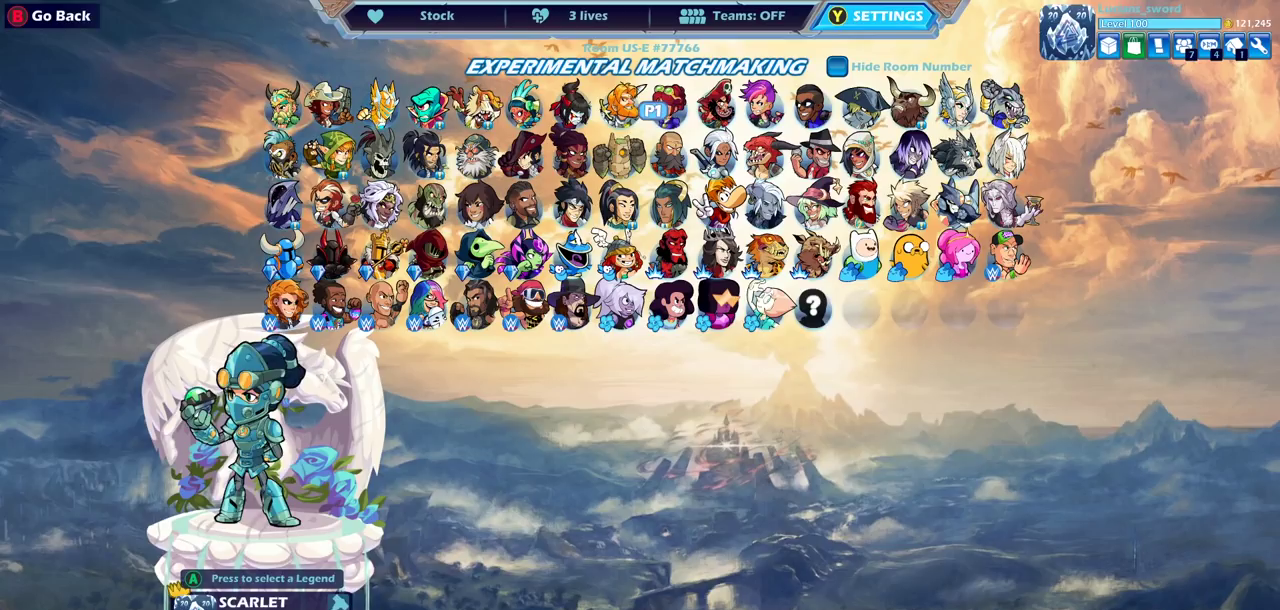
{"dt_ms": 400, "buttons": [], "left_stick": "center", "right_stick": "center", "events": [[67, "DPAD_LEFT", "down"], [150, "DPAD_LEFT", "up"]]}
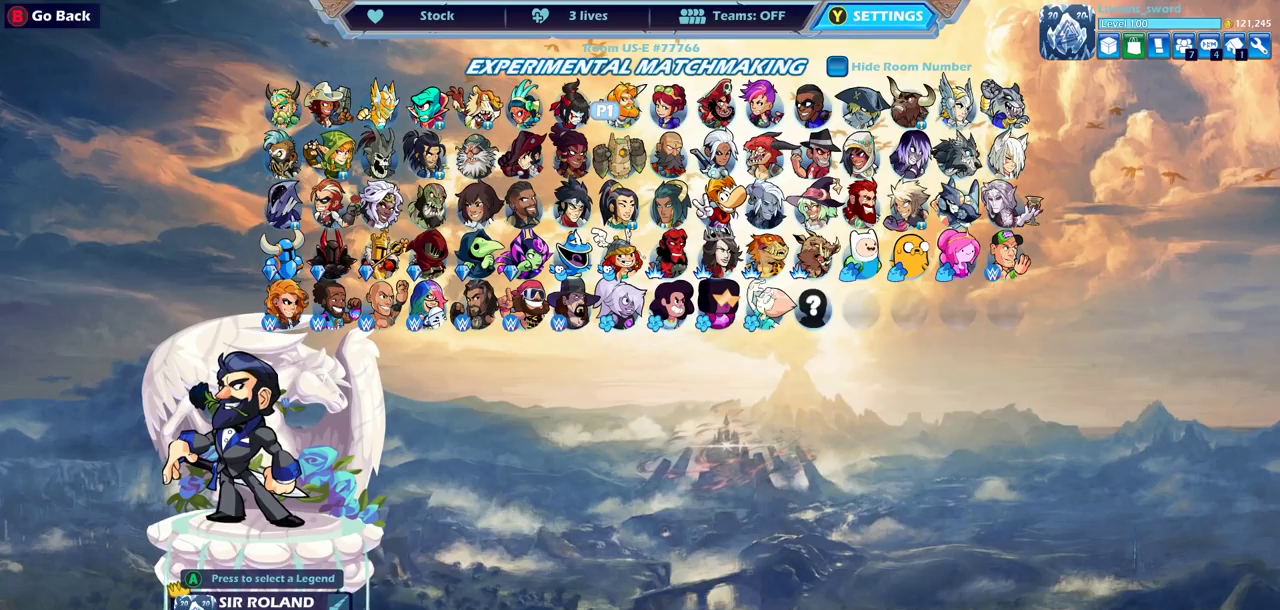
{"dt_ms": 400, "buttons": [], "left_stick": "center", "right_stick": "center", "events": [[33, "DPAD_LEFT", "down"], [167, "DPAD_LEFT", "up"], [250, "DPAD_LEFT", "down"], [333, "DPAD_LEFT", "up"]]}
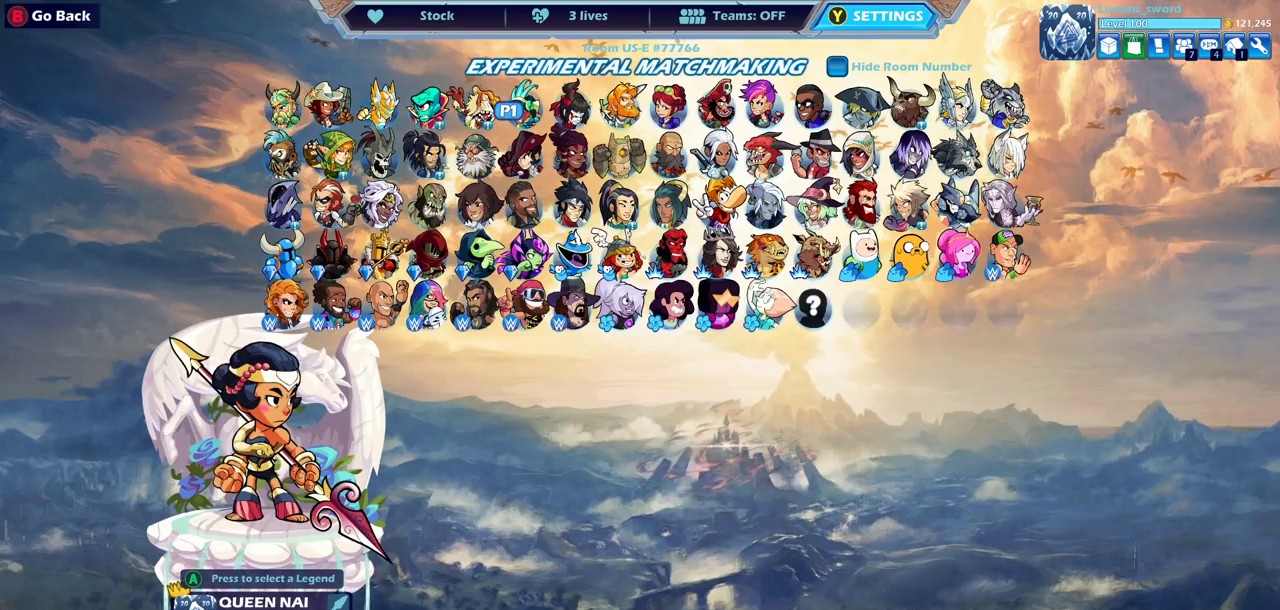
{"dt_ms": 600, "buttons": [], "left_stick": "center", "right_stick": "center", "events": [[50, "DPAD_LEFT", "down"], [150, "DPAD_LEFT", "up"]]}
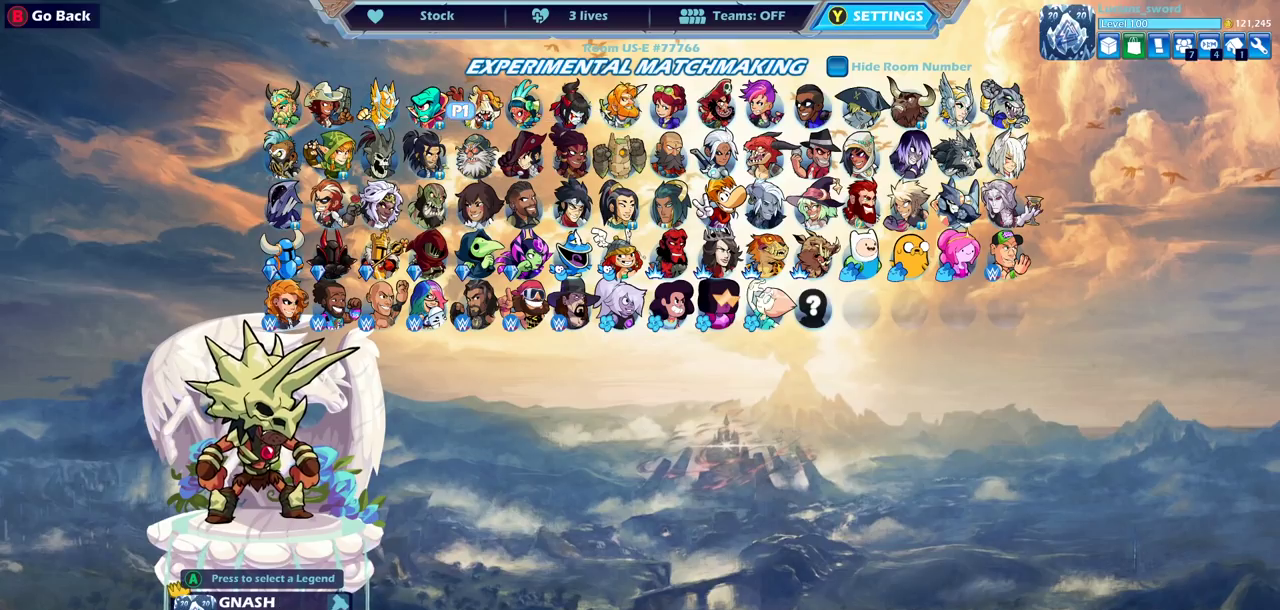
{"dt_ms": 500, "buttons": [], "left_stick": "center", "right_stick": "center", "events": []}
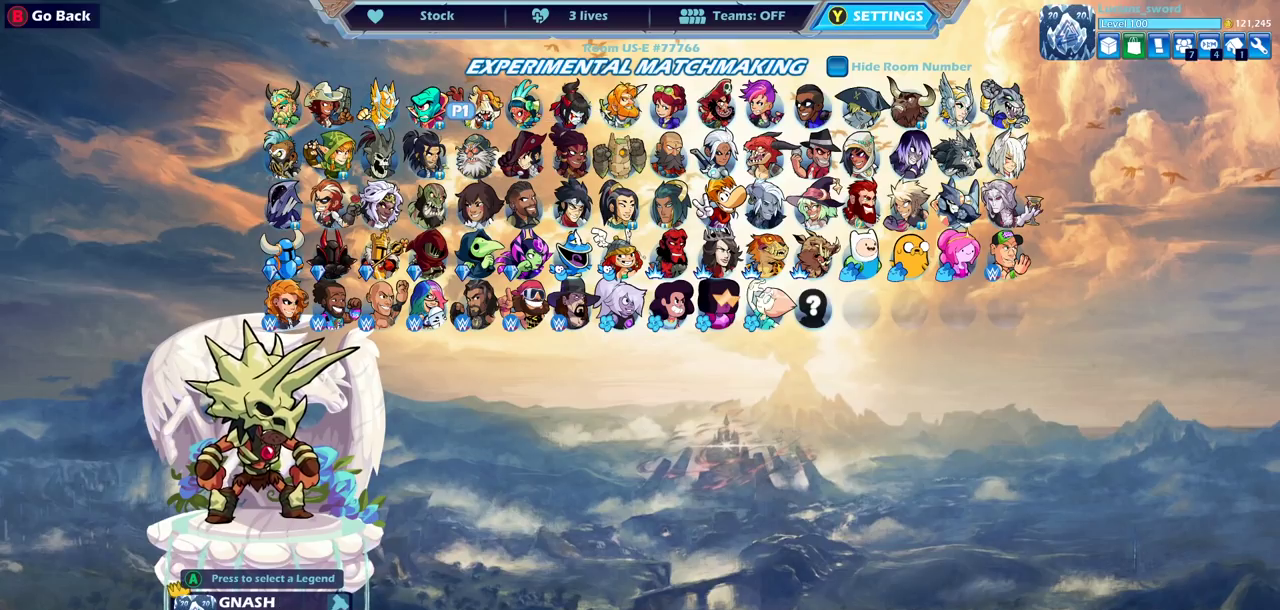
{"dt_ms": 500, "buttons": [], "left_stick": "center", "right_stick": "center", "events": [[150, "CROSS", "down"], [250, "CROSS", "up"]]}
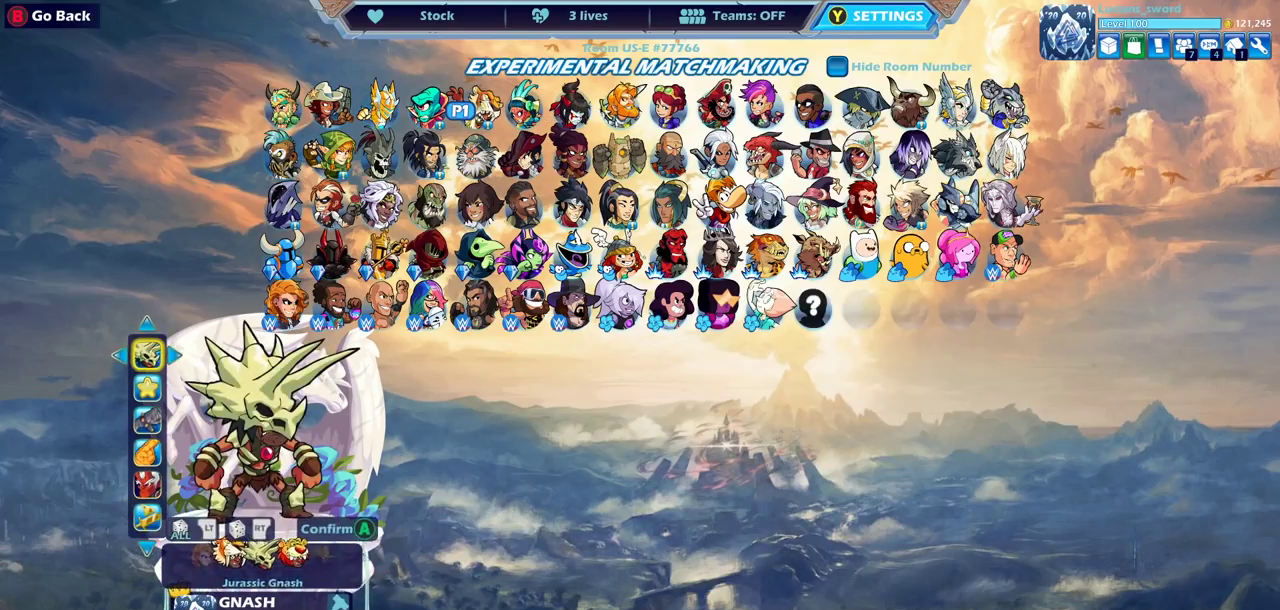
{"dt_ms": 700, "buttons": ["DPAD_LEFT"], "left_stick": "center", "right_stick": "center", "events": [[467, "DPAD_LEFT", "down"], [583, "DPAD_LEFT", "up"], [700, "DPAD_LEFT", "down"]]}
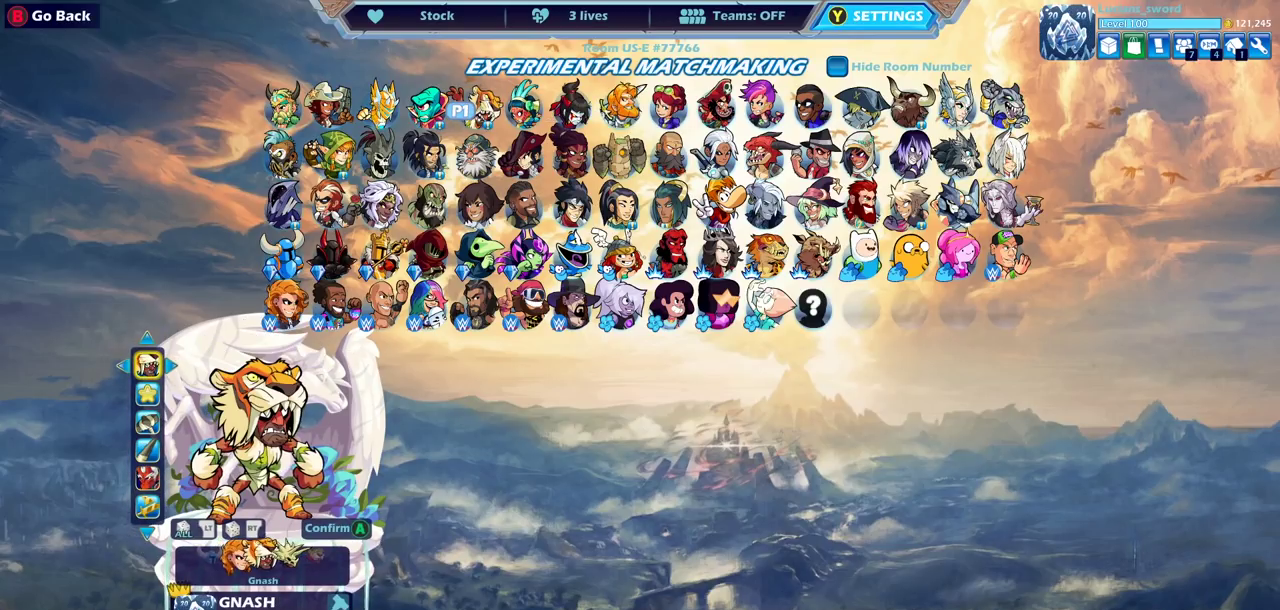
{"dt_ms": 300, "buttons": [], "left_stick": "center", "right_stick": "center", "events": [[100, "DPAD_LEFT", "up"]]}
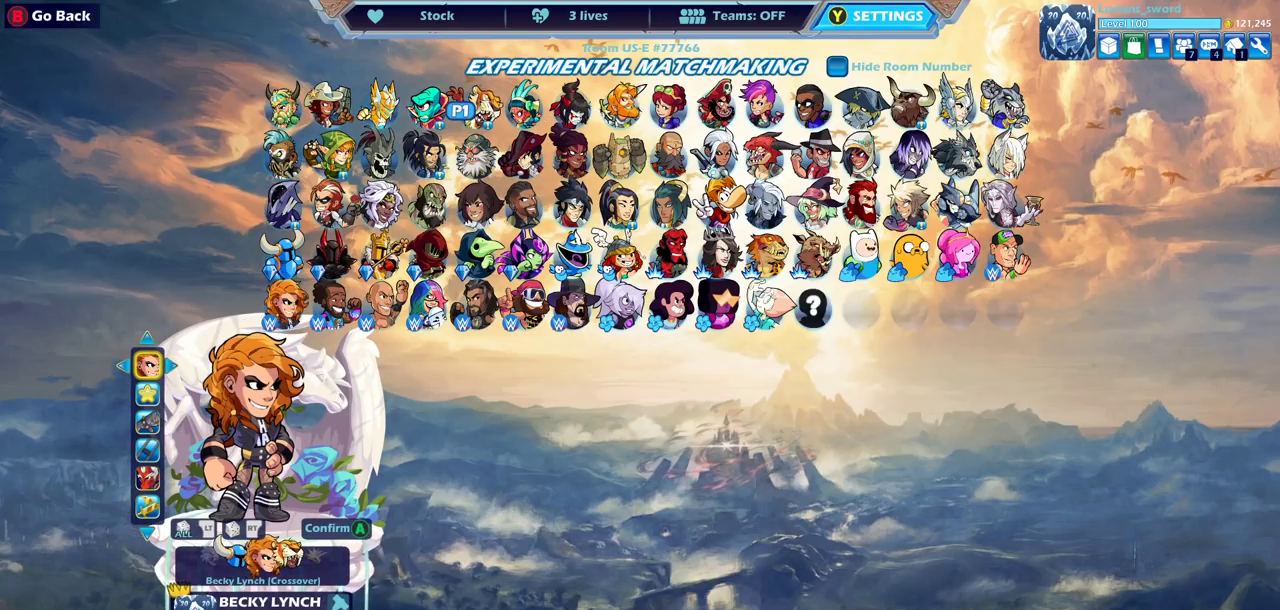
{"dt_ms": 500, "buttons": ["DPAD_LEFT"], "left_stick": "center", "right_stick": "center", "events": [[150, "DPAD_LEFT", "down"], [267, "DPAD_LEFT", "up"], [483, "DPAD_LEFT", "down"]]}
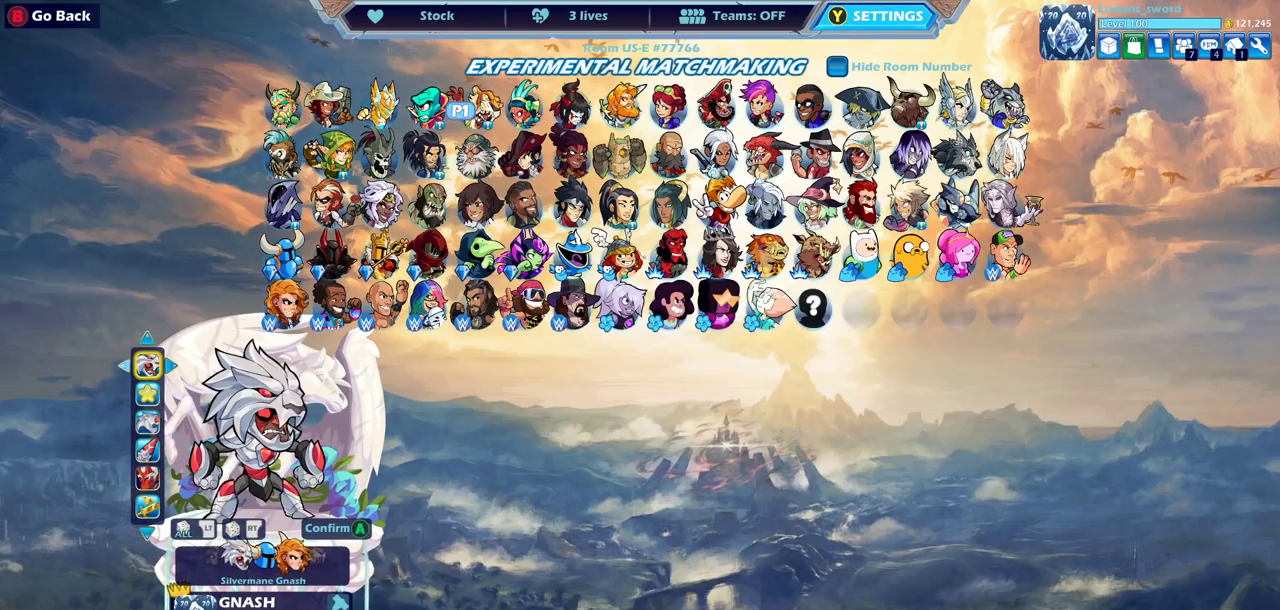
{"dt_ms": 400, "buttons": [], "left_stick": "center", "right_stick": "center", "events": [[100, "DPAD_LEFT", "up"], [250, "DPAD_LEFT", "down"], [333, "DPAD_LEFT", "up"]]}
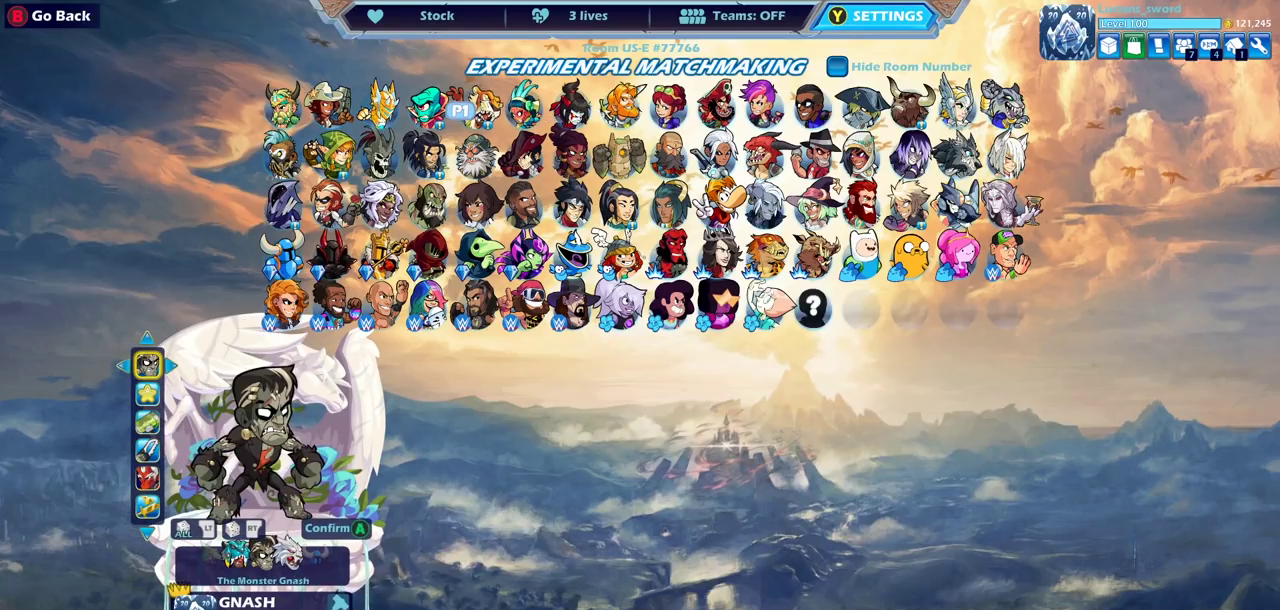
{"dt_ms": 600, "buttons": ["DPAD_LEFT"], "left_stick": "center", "right_stick": "center", "events": [[483, "DPAD_LEFT", "down"]]}
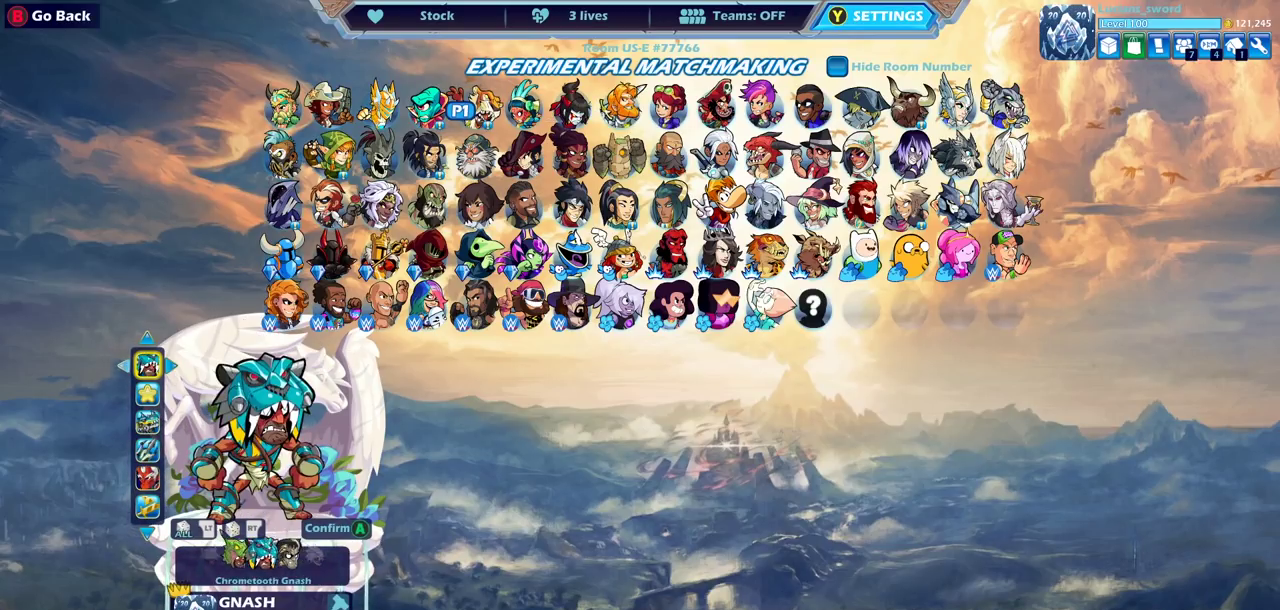
{"dt_ms": 500, "buttons": ["DPAD_LEFT"], "left_stick": "center", "right_stick": "center", "events": [[17, "DPAD_LEFT", "up"], [217, "DPAD_LEFT", "down"], [333, "DPAD_LEFT", "up"], [450, "DPAD_LEFT", "down"]]}
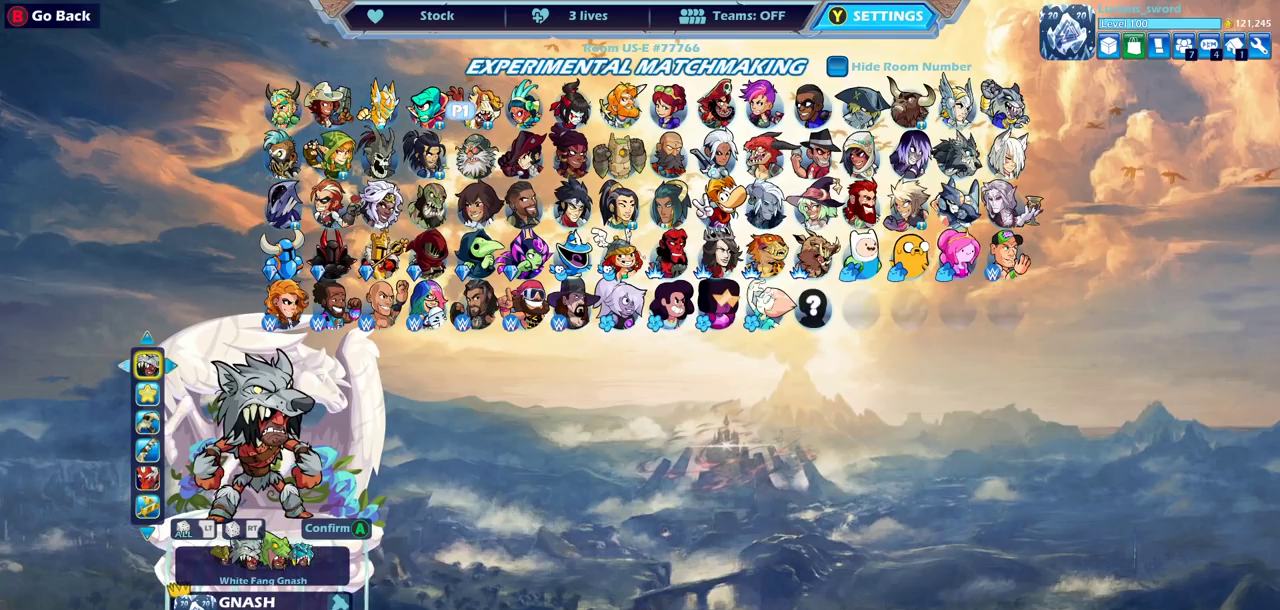
{"dt_ms": 500, "buttons": ["DPAD_LEFT"], "left_stick": "center", "right_stick": "center", "events": [[50, "DPAD_LEFT", "up"], [467, "DPAD_LEFT", "down"]]}
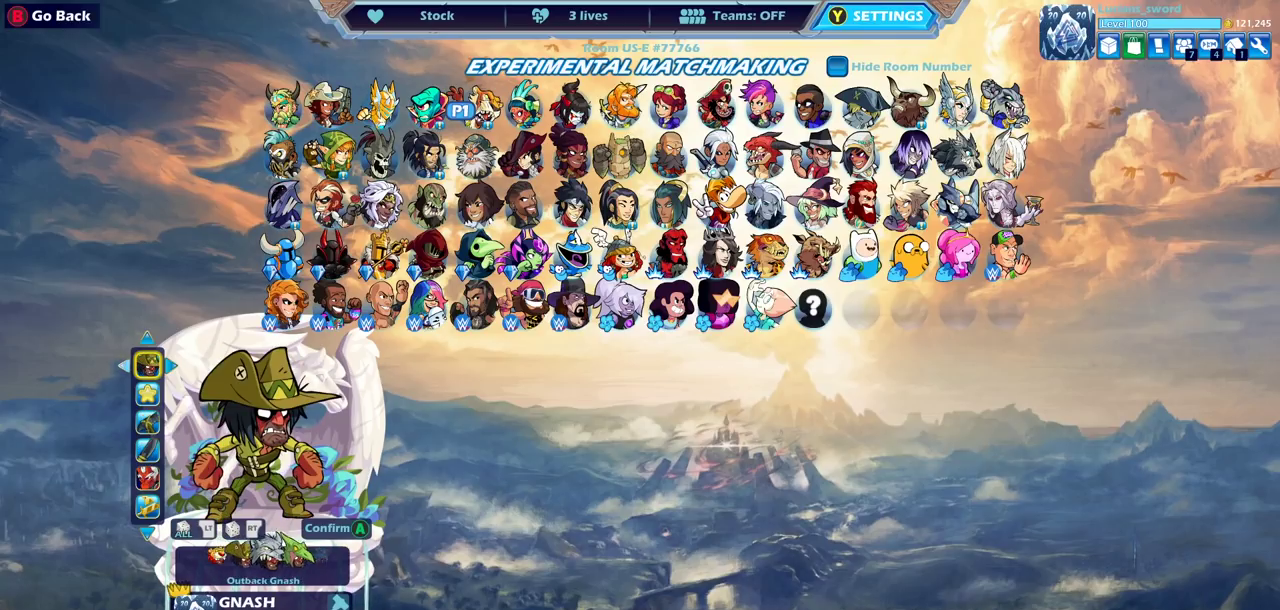
{"dt_ms": 500, "buttons": [], "left_stick": "center", "right_stick": "center", "events": [[83, "DPAD_LEFT", "up"], [233, "DPAD_LEFT", "down"], [333, "DPAD_LEFT", "up"]]}
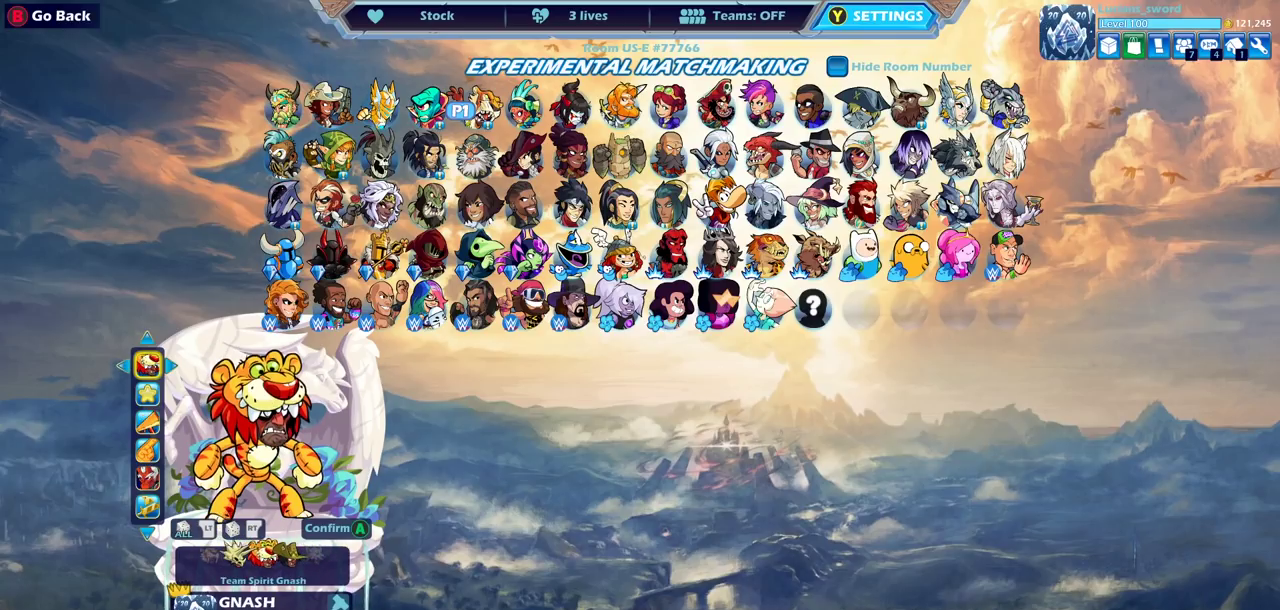
{"dt_ms": 500, "buttons": [], "left_stick": "center", "right_stick": "center", "events": [[17, "DPAD_LEFT", "down"], [133, "DPAD_LEFT", "up"]]}
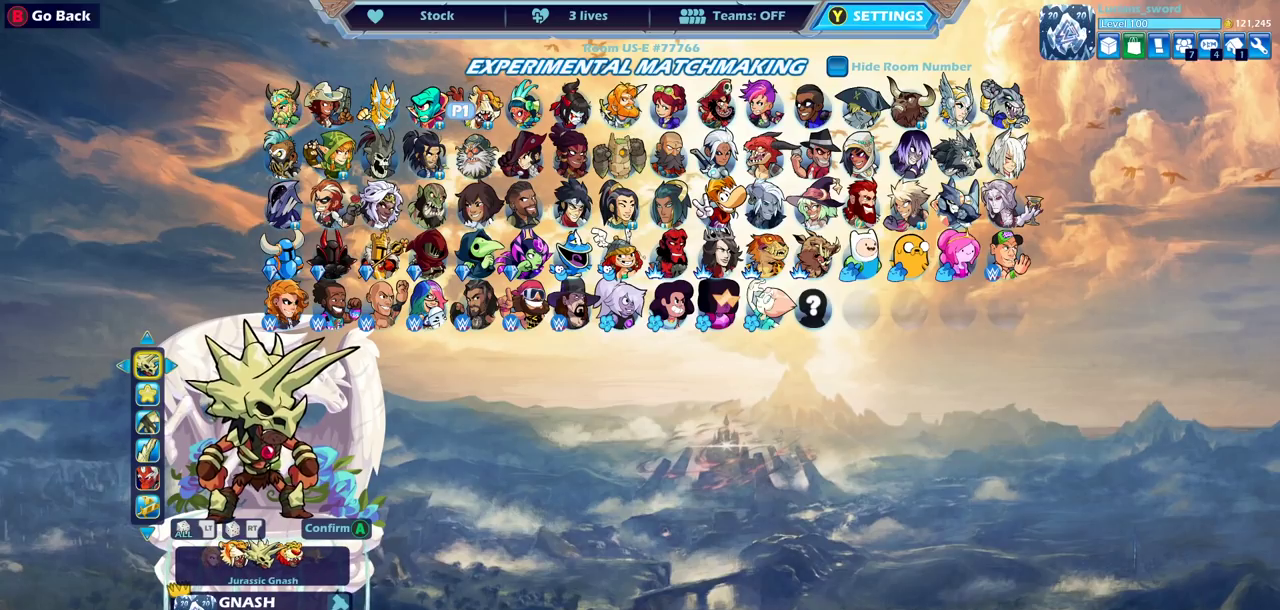
{"dt_ms": 500, "buttons": ["DPAD_RIGHT"], "left_stick": "center", "right_stick": "center", "events": [[483, "DPAD_RIGHT", "down"]]}
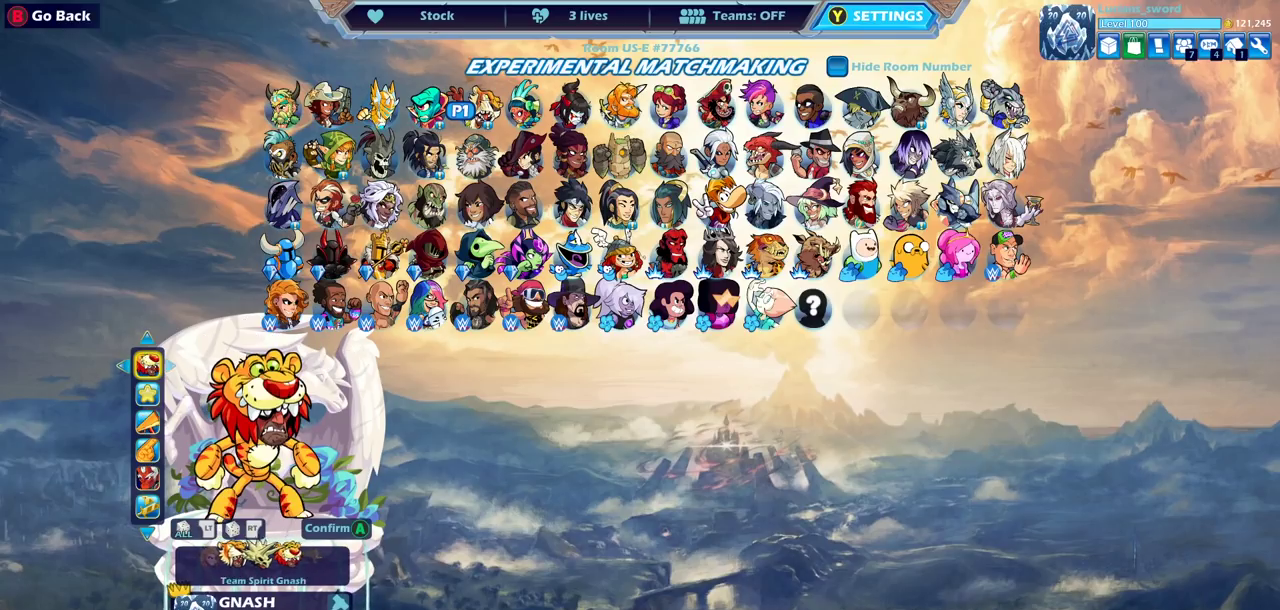
{"dt_ms": 500, "buttons": [], "left_stick": "center", "right_stick": "center", "events": [[117, "DPAD_RIGHT", "up"], [233, "DPAD_RIGHT", "down"], [350, "DPAD_RIGHT", "up"]]}
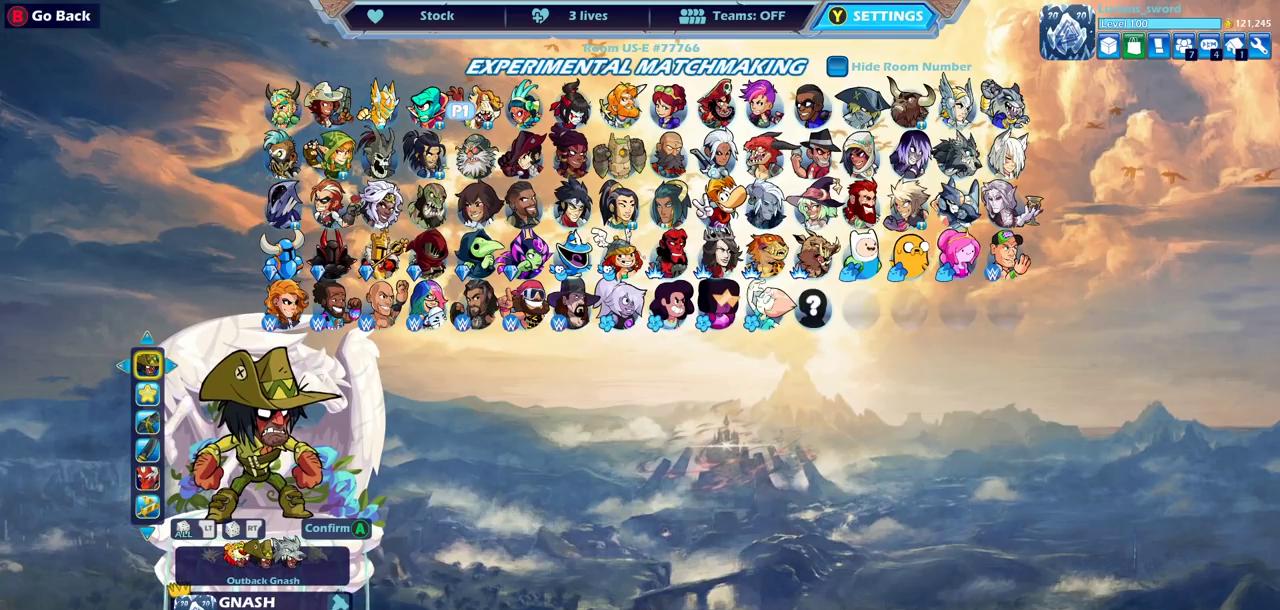
{"dt_ms": 500, "buttons": [], "left_stick": "center", "right_stick": "center", "events": [[33, "DPAD_LEFT", "down"], [150, "DPAD_LEFT", "up"], [333, "DPAD_LEFT", "down"], [417, "DPAD_LEFT", "up"]]}
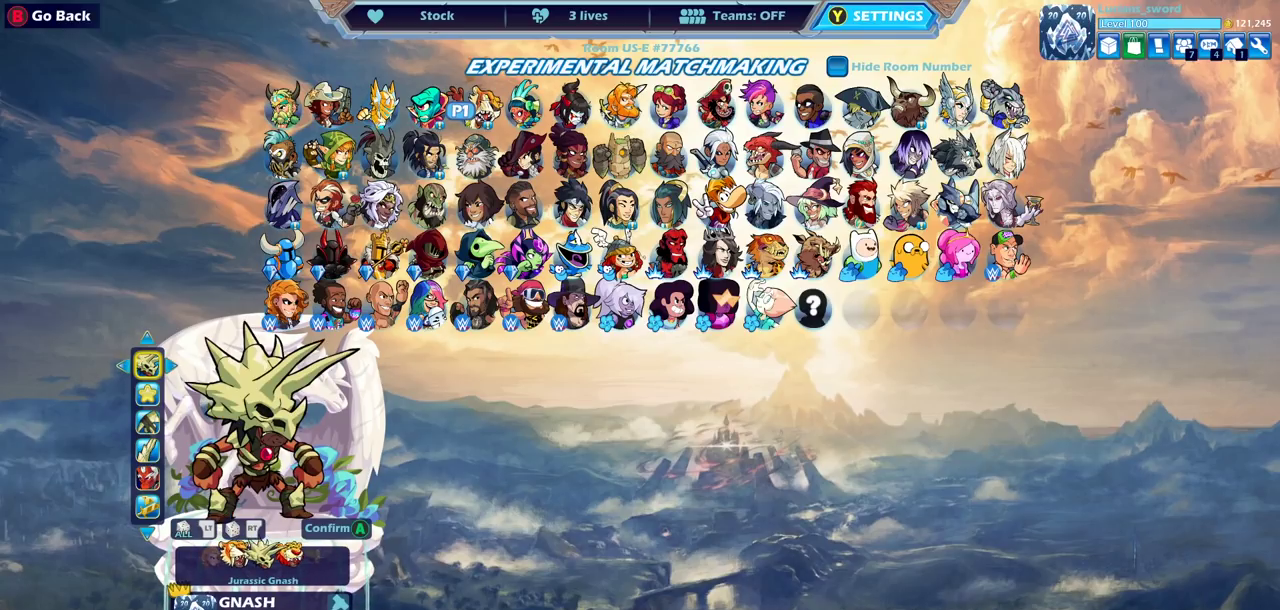
{"dt_ms": 500, "buttons": [], "left_stick": "center", "right_stick": "center", "events": [[367, "DPAD_DOWN", "down"], [467, "DPAD_DOWN", "up"]]}